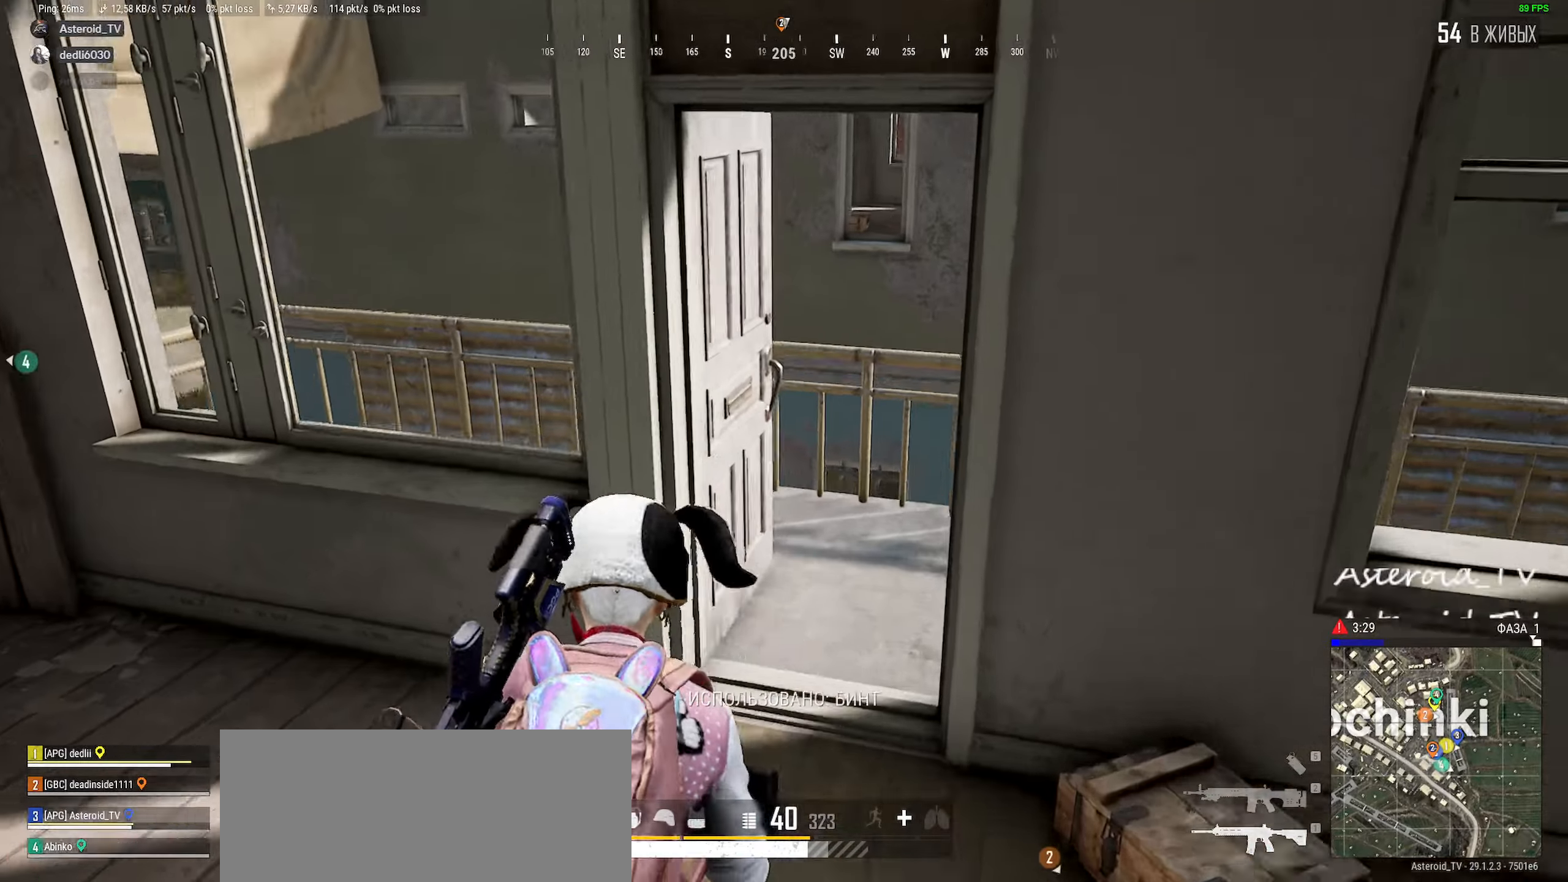
Gameplay with keyboard and mouse; each line is a JSON object with the keys and mouse buttons held at the frame after it. "events" lists presses ("down") and releases ("up") of "a", "ctrl", "d", "e", "f", "q", "r", "s", "shift", "space", "tab", "w", "mouse_left", "mouse_wheel" and "mouse_right" between this image and that frame as [ms after this image, input, new state], when the widget could be followed in between. "mouse_left", "mouse_wheel", "mouse_right" = the "left", "wheel", "right" buttons of the "mouse" list. No other keys are recorded. "wheel" means that the mouse wheel is clicked or scrolled. Mouse movement is not recorded.
{"keys": ["shift", "w"], "mouse": [], "events": [[83, "d", "down"], [367, "space", "down"], [467, "space", "up"], [483, "d", "up"]]}
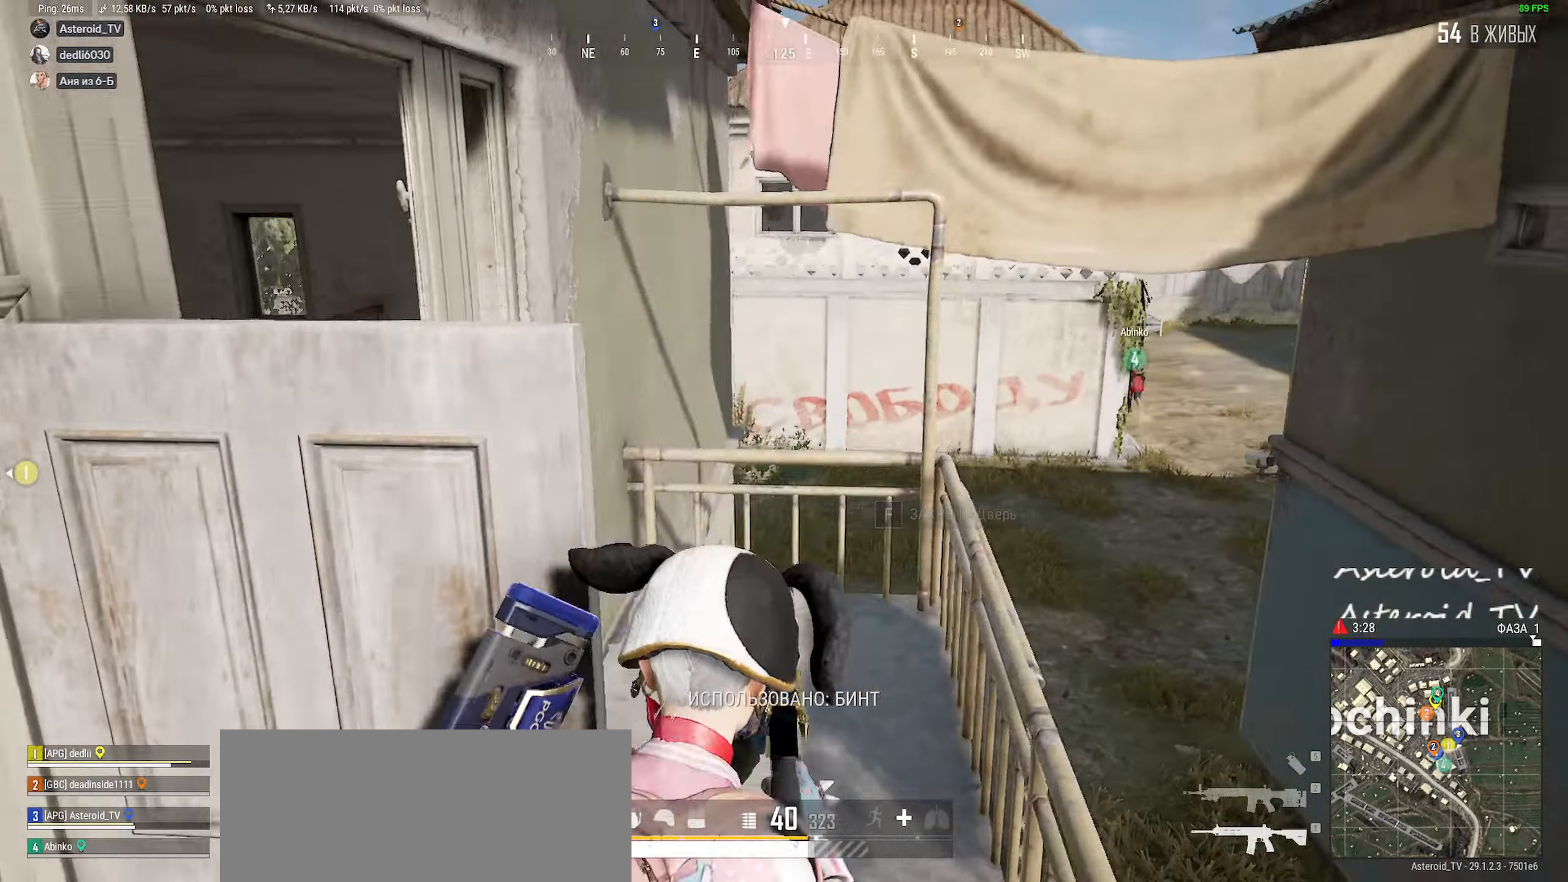
{"keys": ["d", "shift", "w"], "mouse": []}
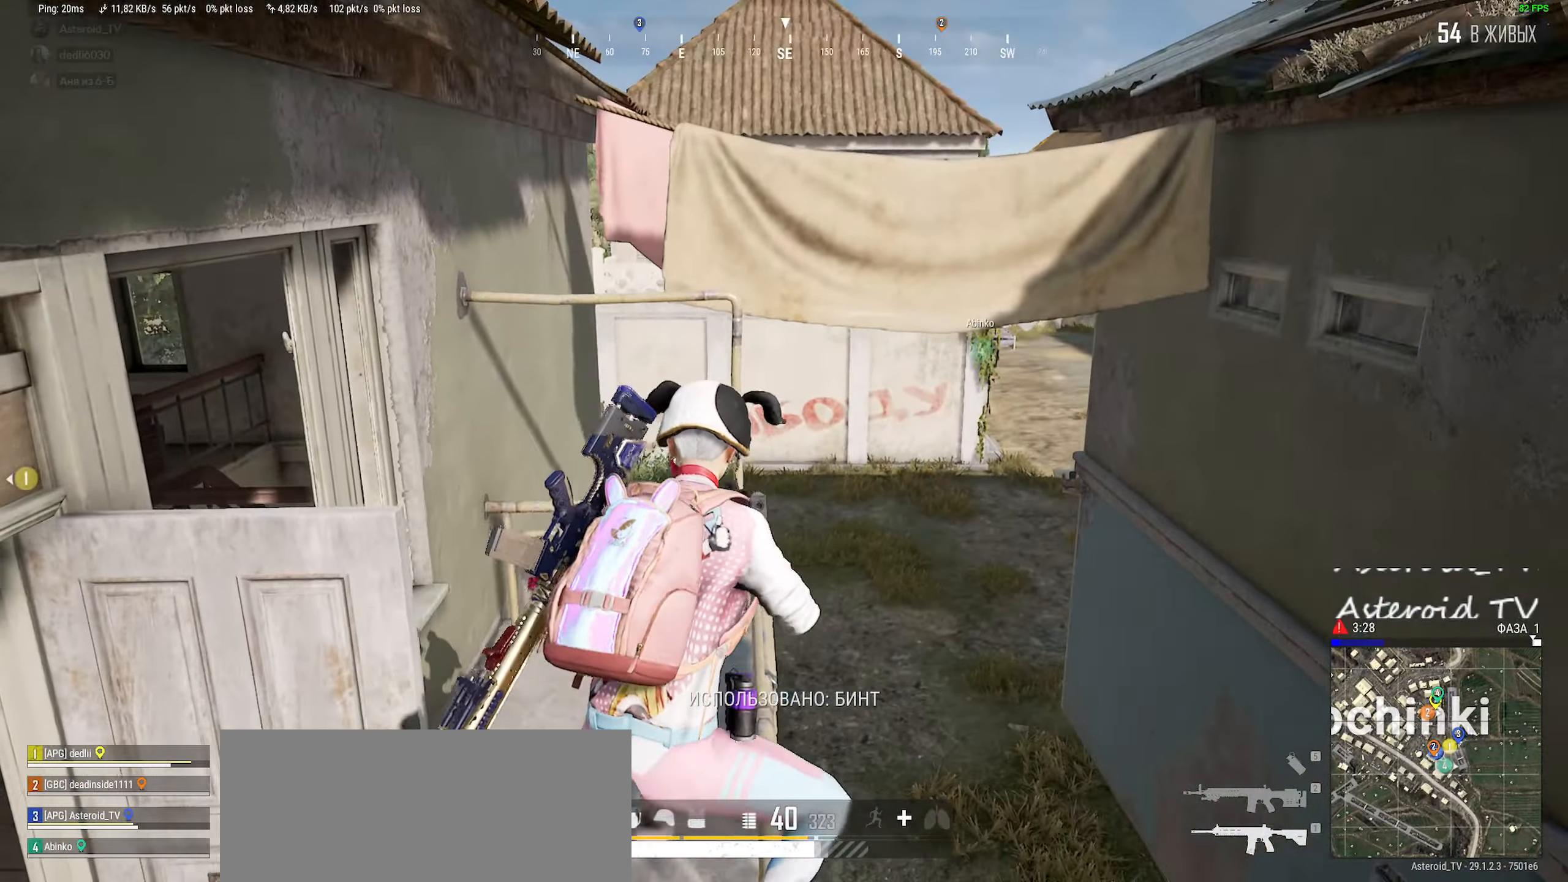
{"keys": ["shift", "w"], "mouse": [], "events": [[83, "d", "up"], [250, "d", "down"], [500, "d", "up"]]}
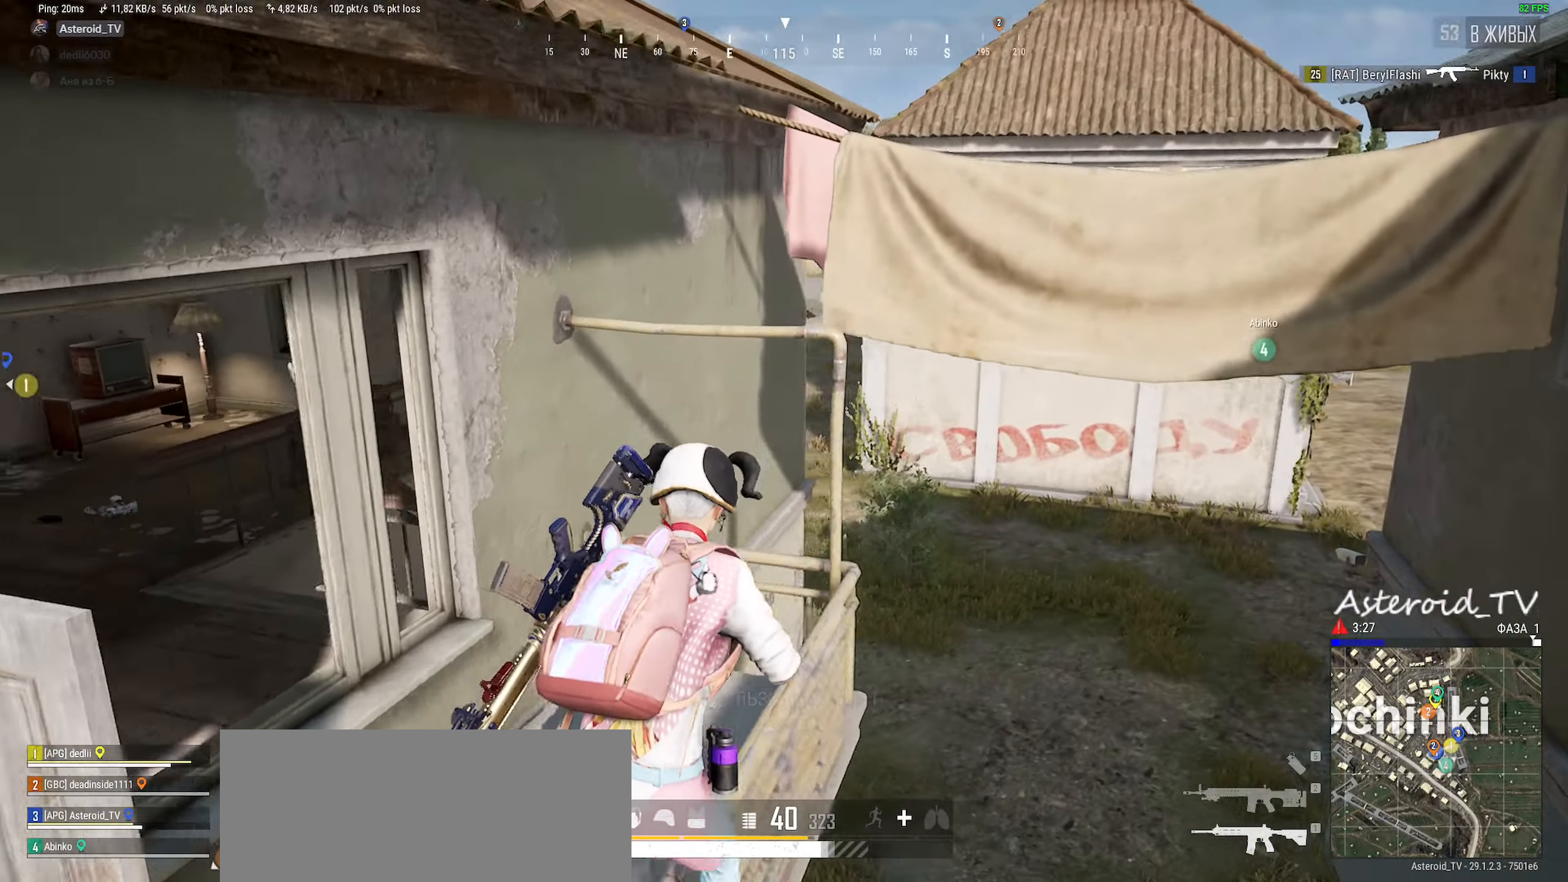
{"keys": ["shift", "w"], "mouse": [], "events": []}
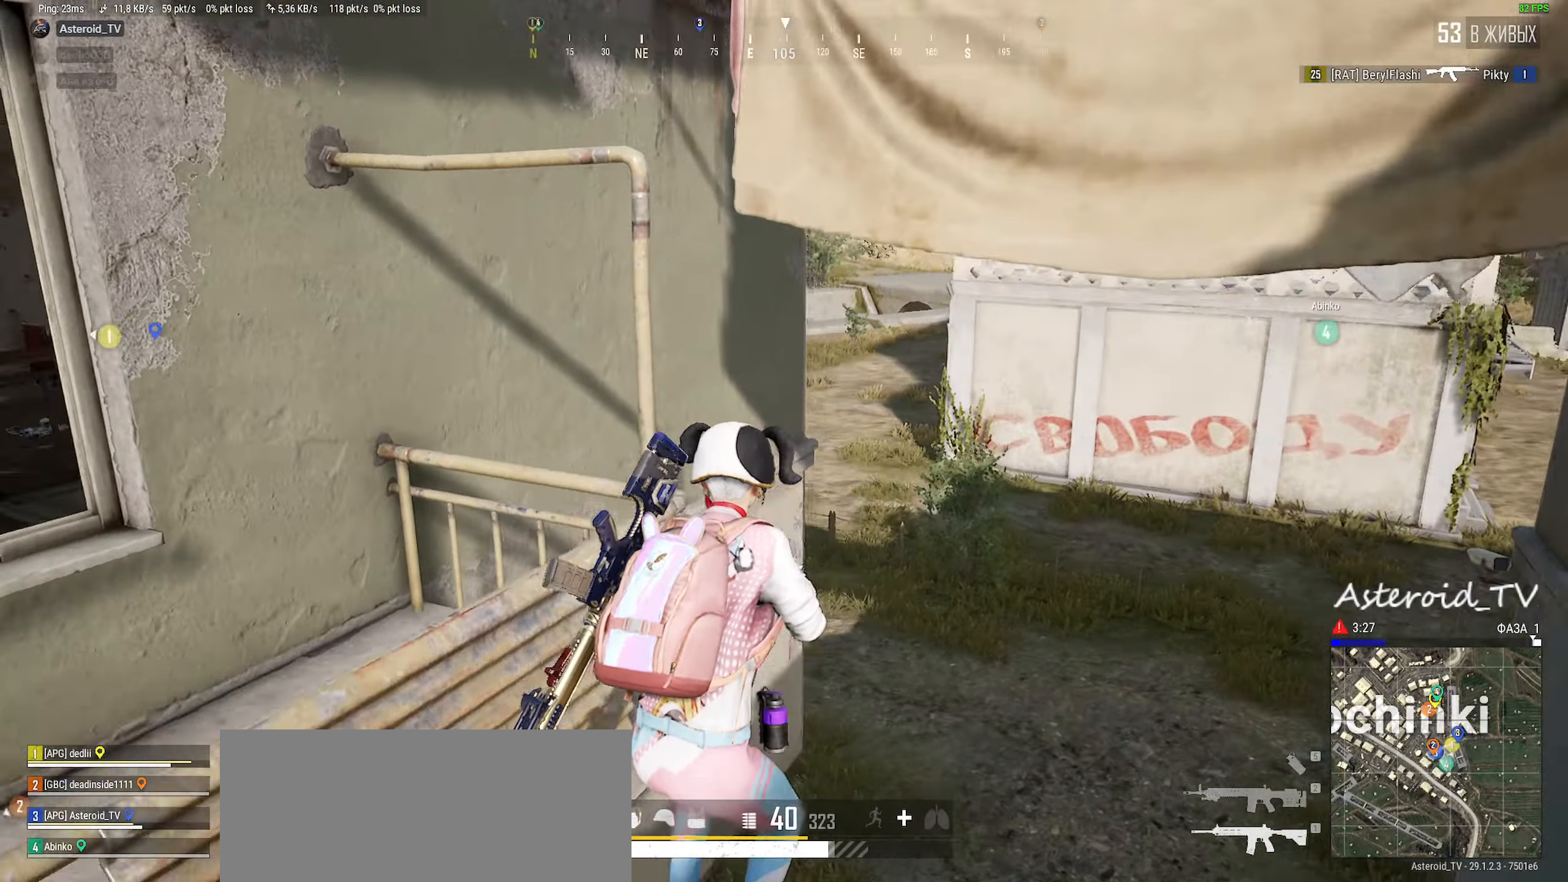
{"keys": ["d", "shift", "w"], "mouse": [], "events": [[483, "d", "down"]]}
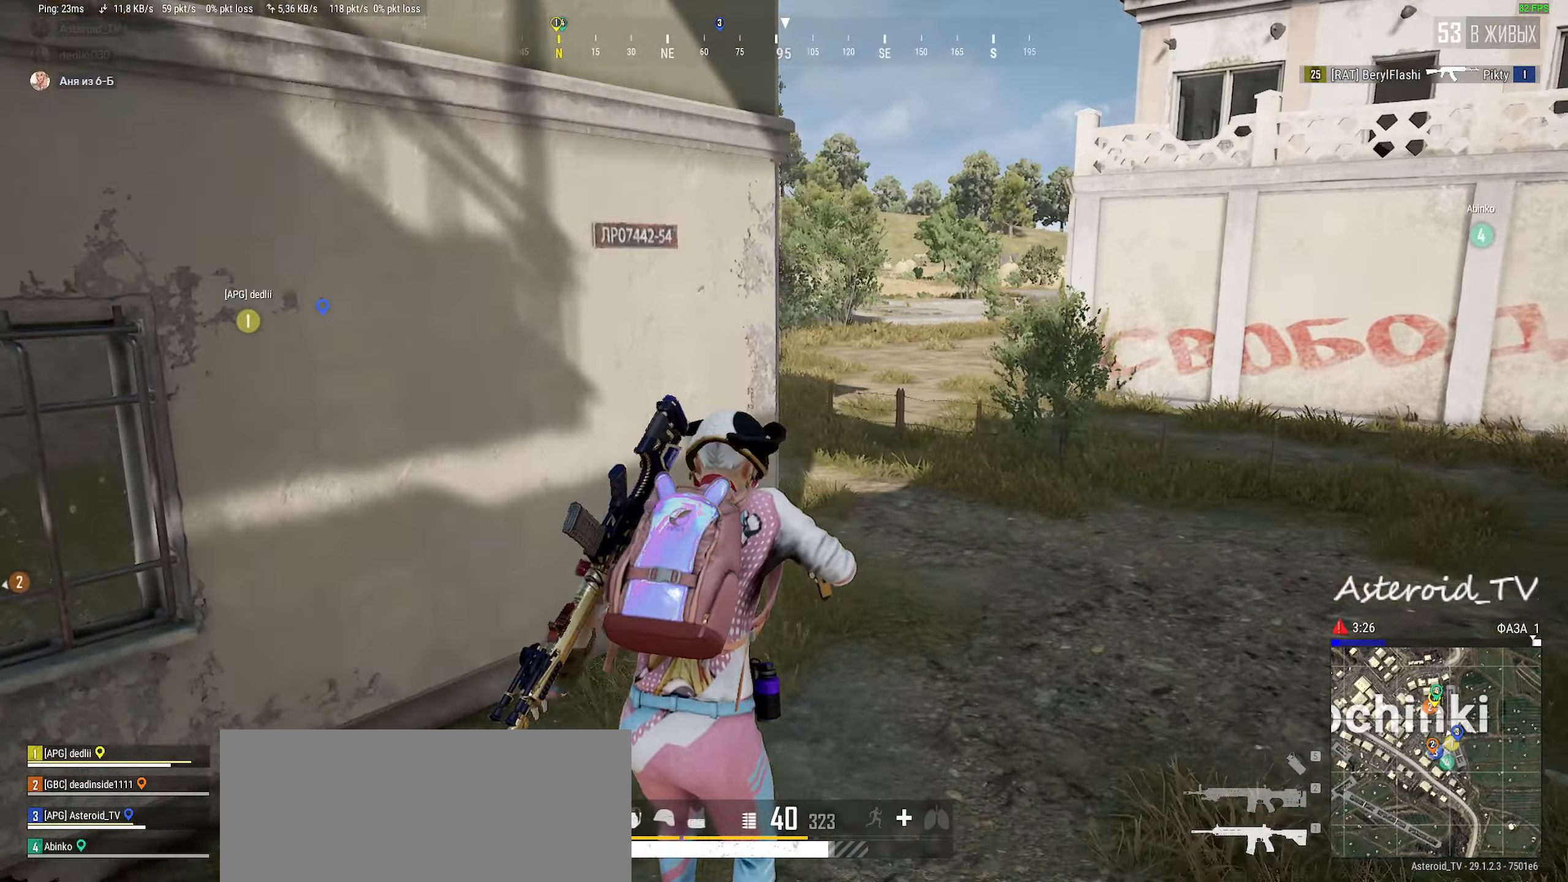
{"keys": ["d", "shift", "w"], "mouse": [], "events": []}
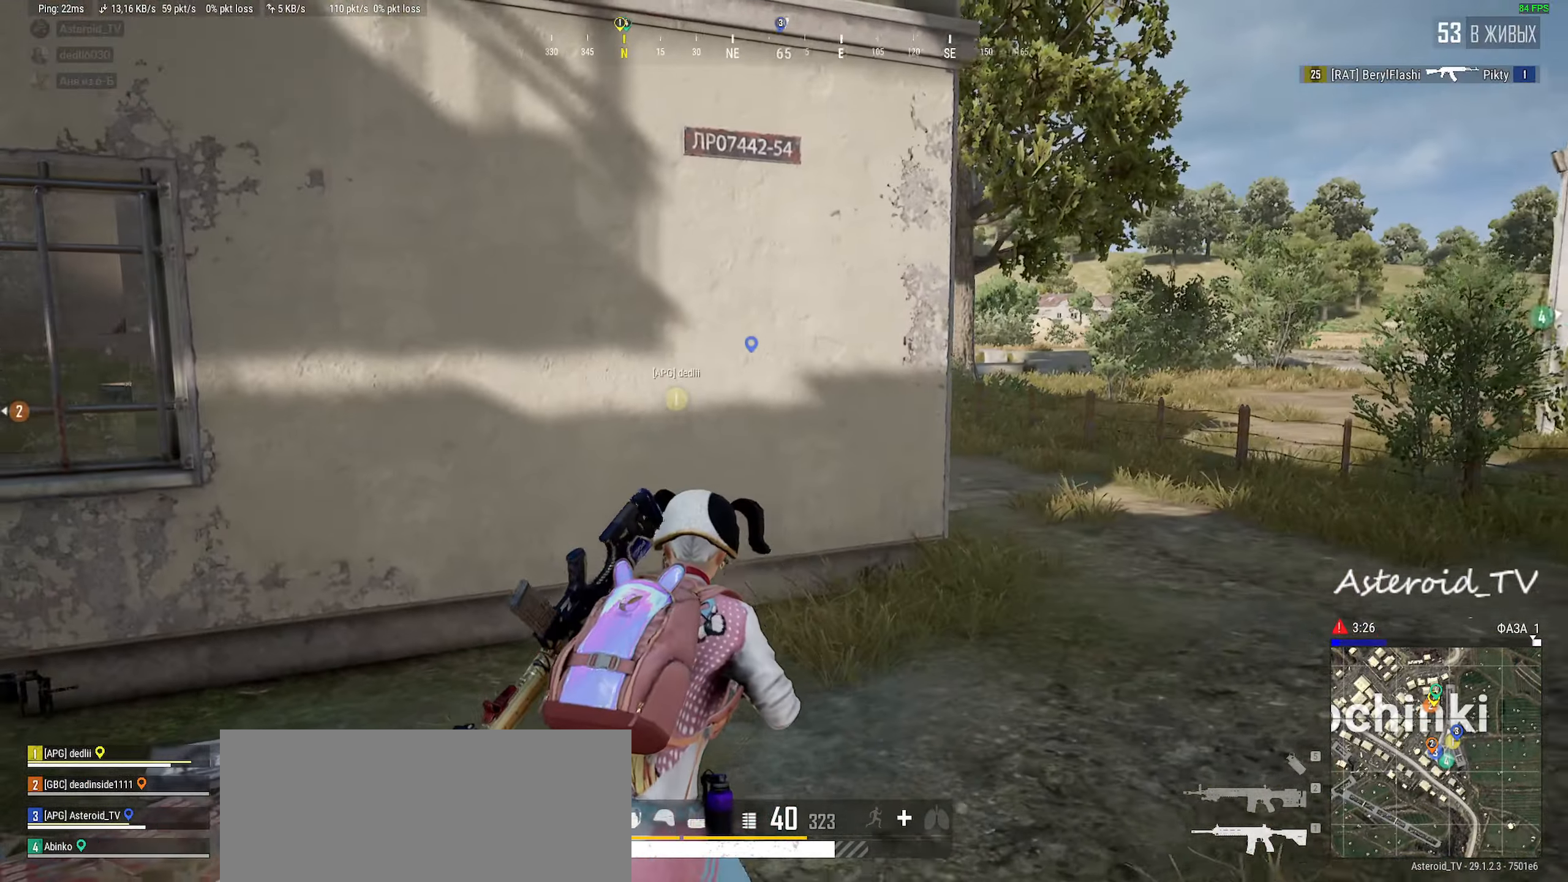
{"keys": ["d", "shift", "w"], "mouse": [], "events": []}
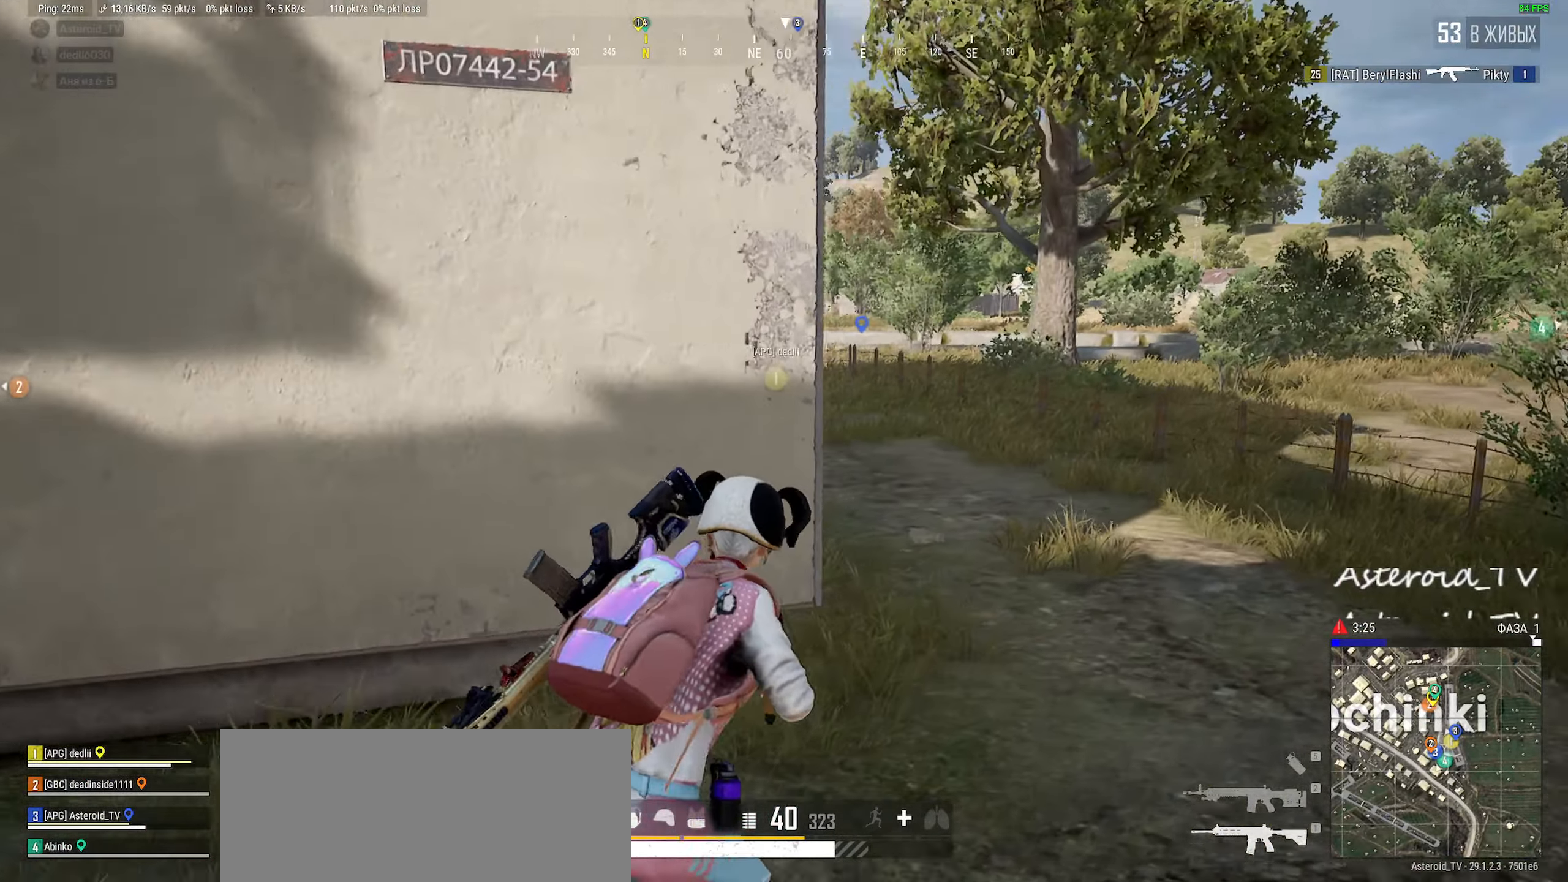
{"keys": ["shift", "w"], "mouse": [], "events": [[467, "d", "up"]]}
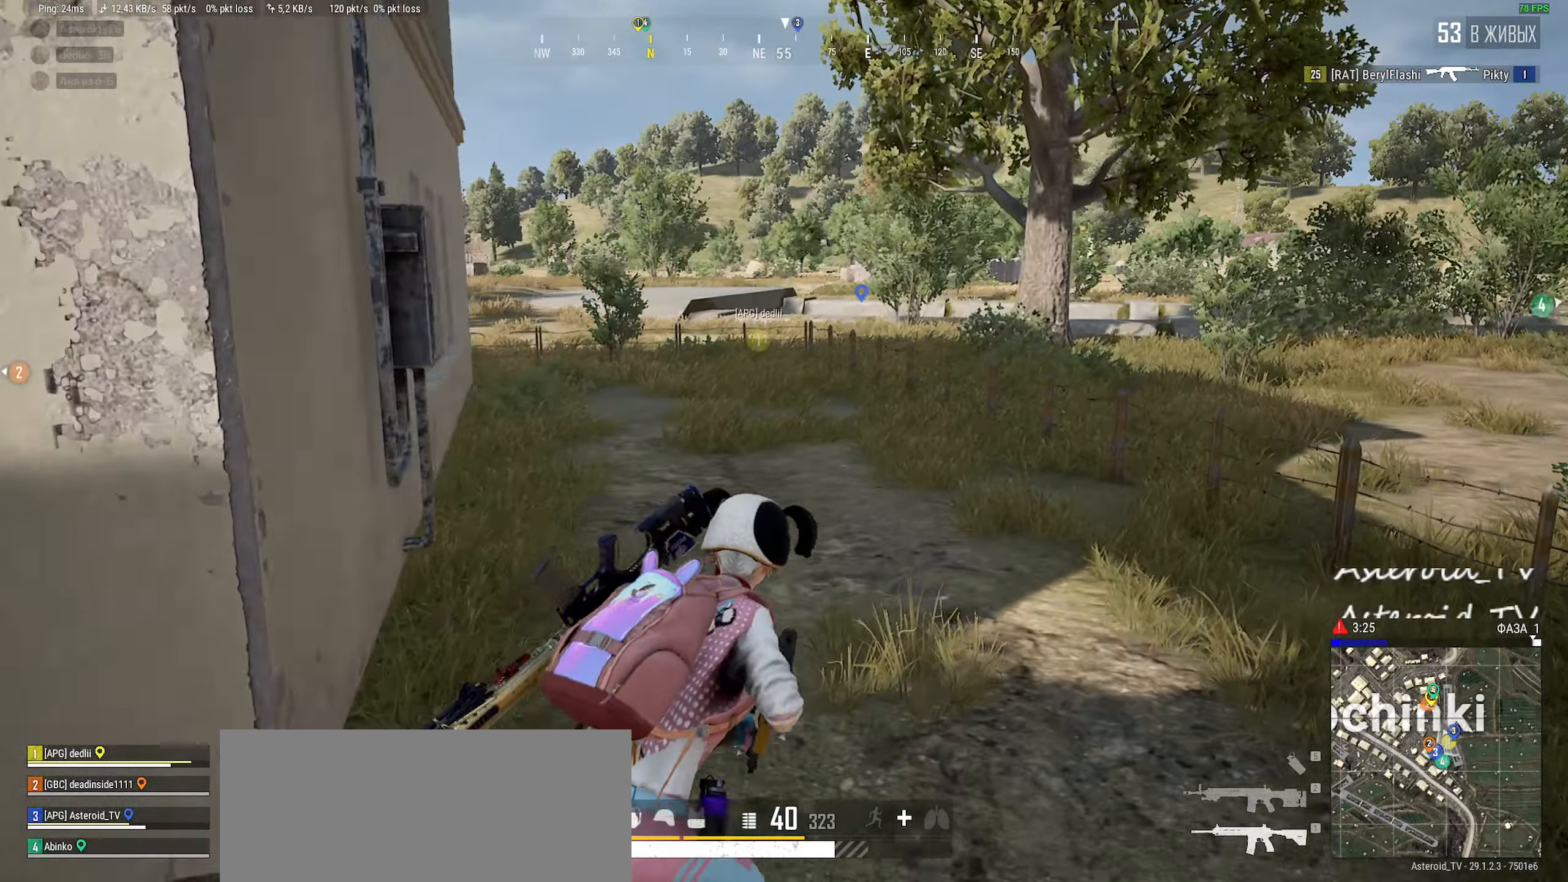
{"keys": ["a", "shift", "w"], "mouse": [], "events": [[200, "a", "down"]]}
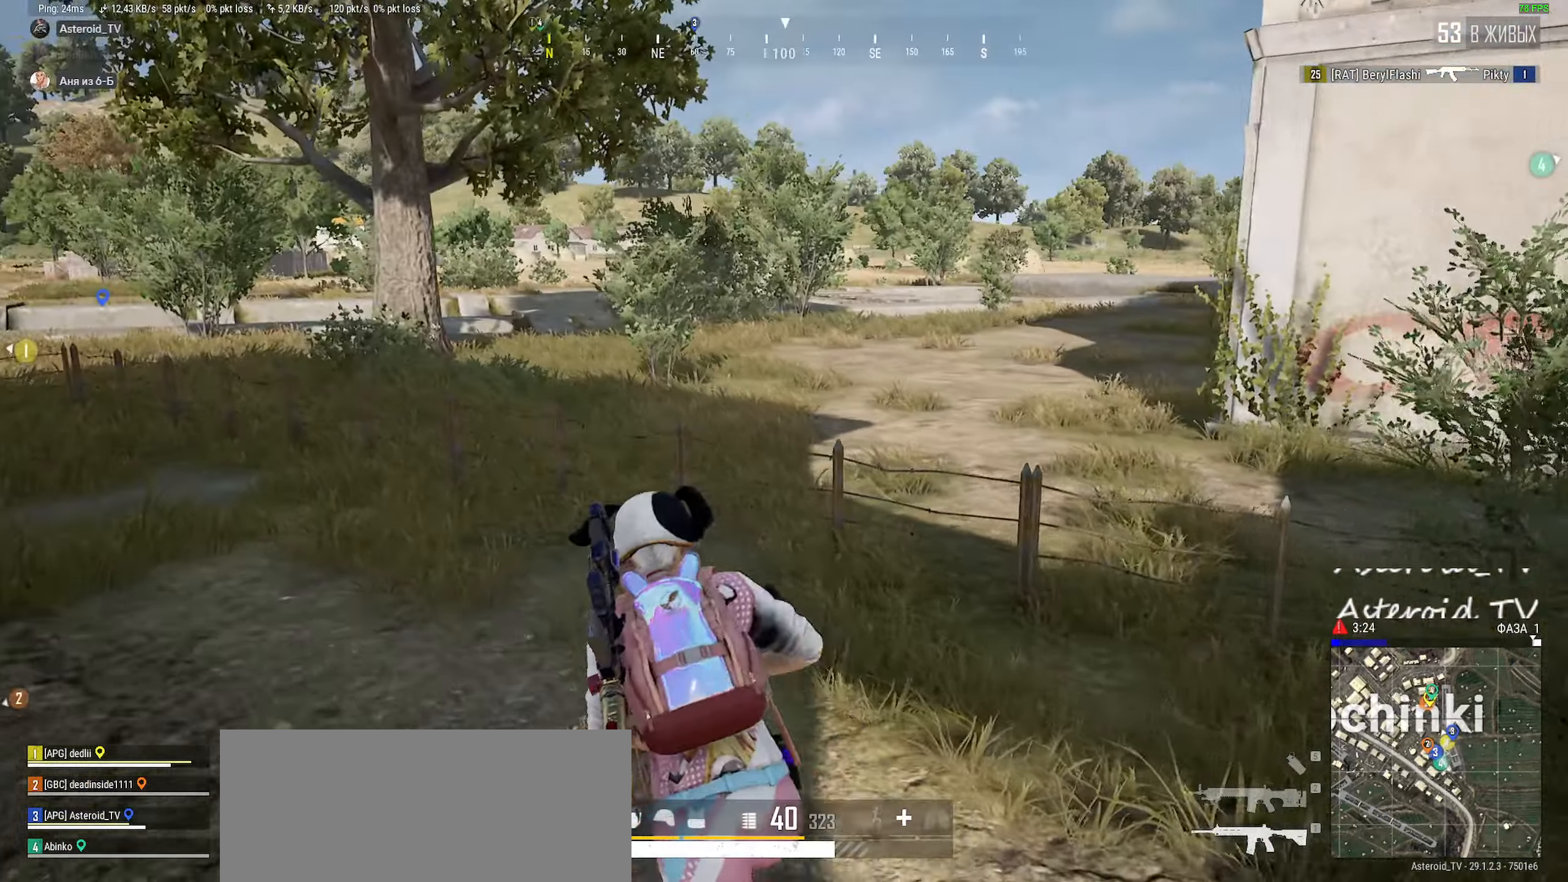
{"keys": ["shift", "w"], "mouse": [], "events": [[467, "a", "up"]]}
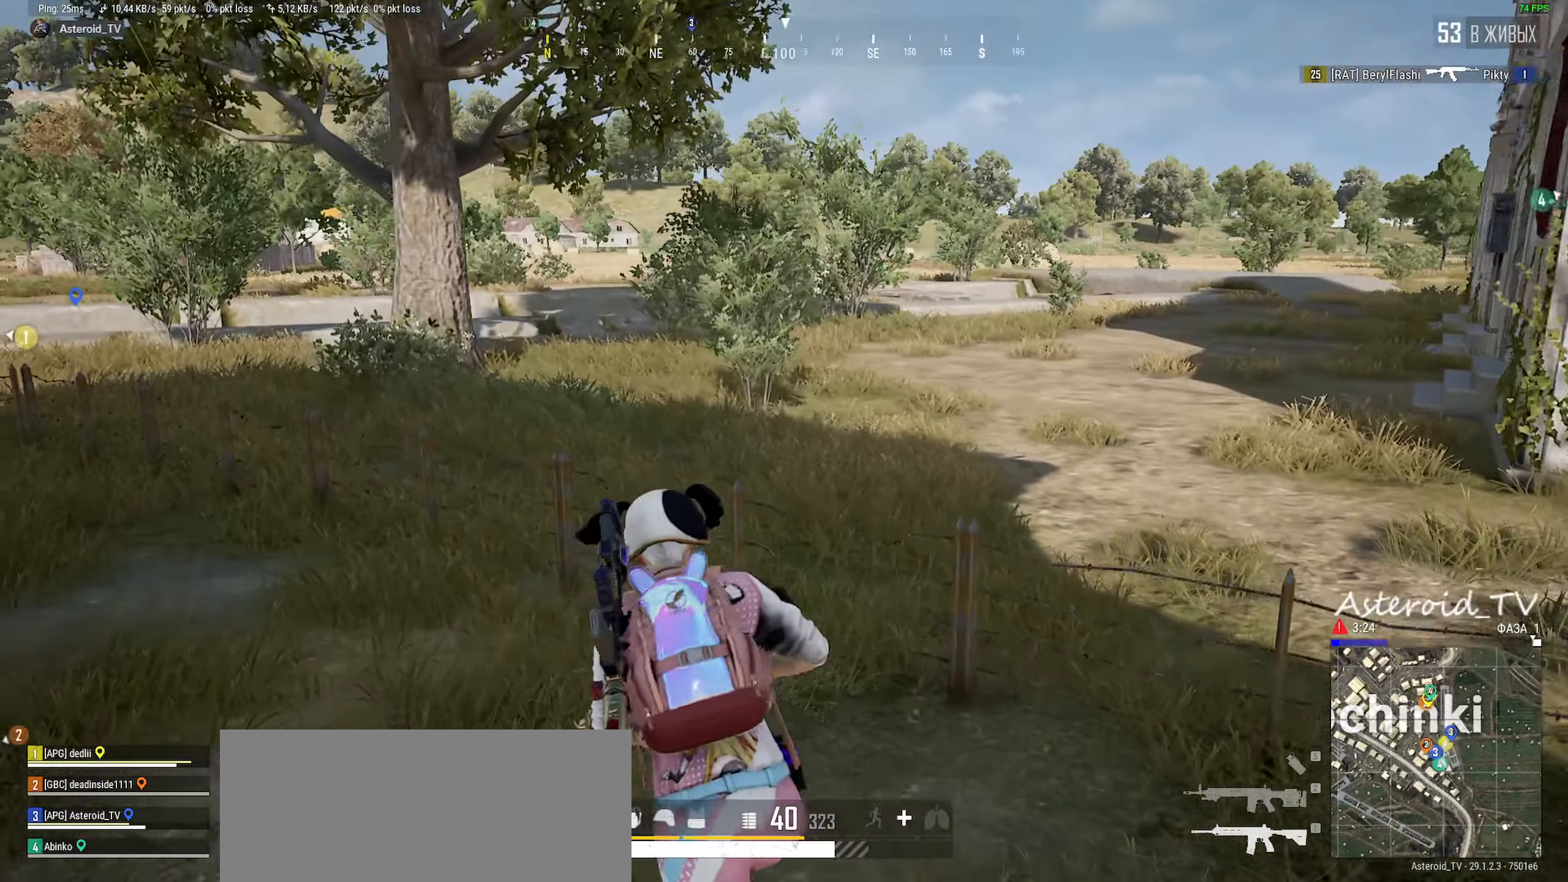
{"keys": ["d", "shift", "w"], "mouse": [], "events": [[167, "d", "down"], [317, "space", "down"], [417, "space", "up"]]}
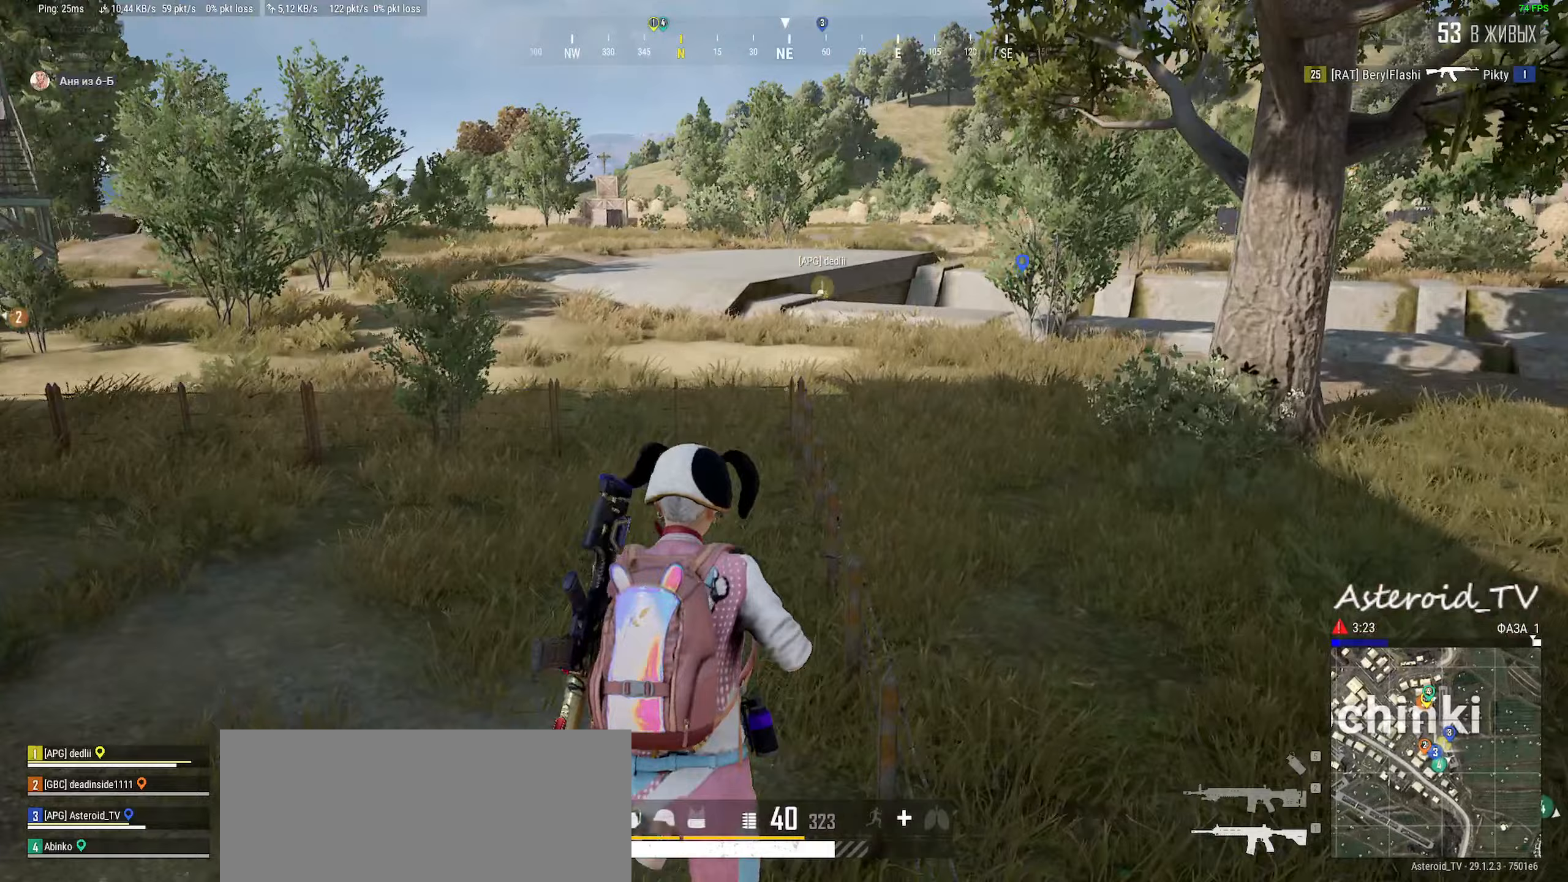
{"keys": ["d", "shift", "w"], "mouse": [], "events": [[167, "shift", "up"], [367, "shift", "down"]]}
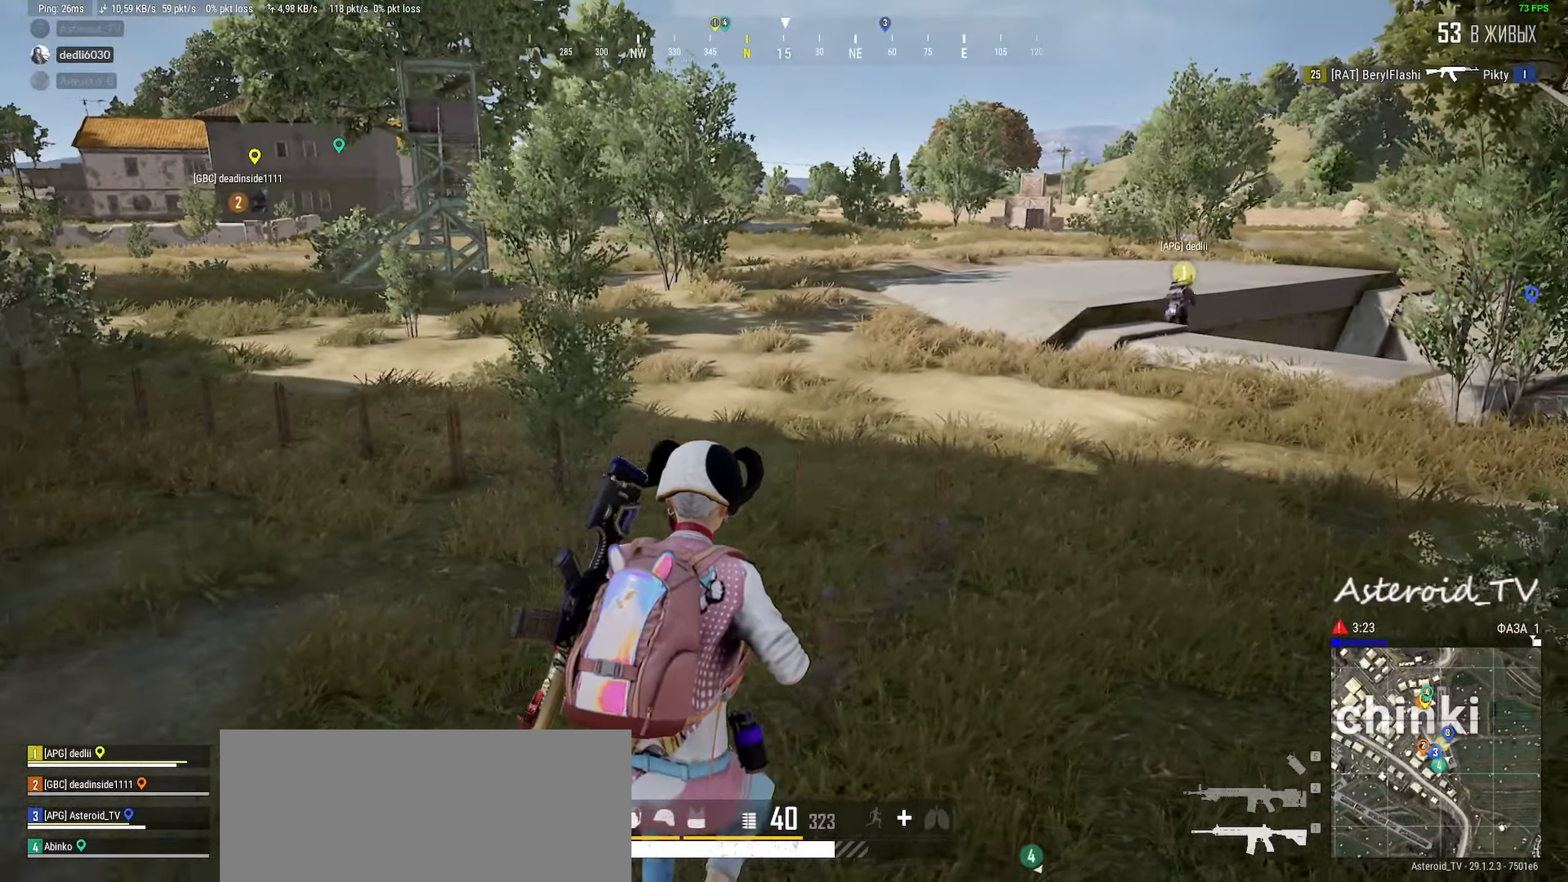
{"keys": ["d", "shift", "w"], "mouse": [], "events": []}
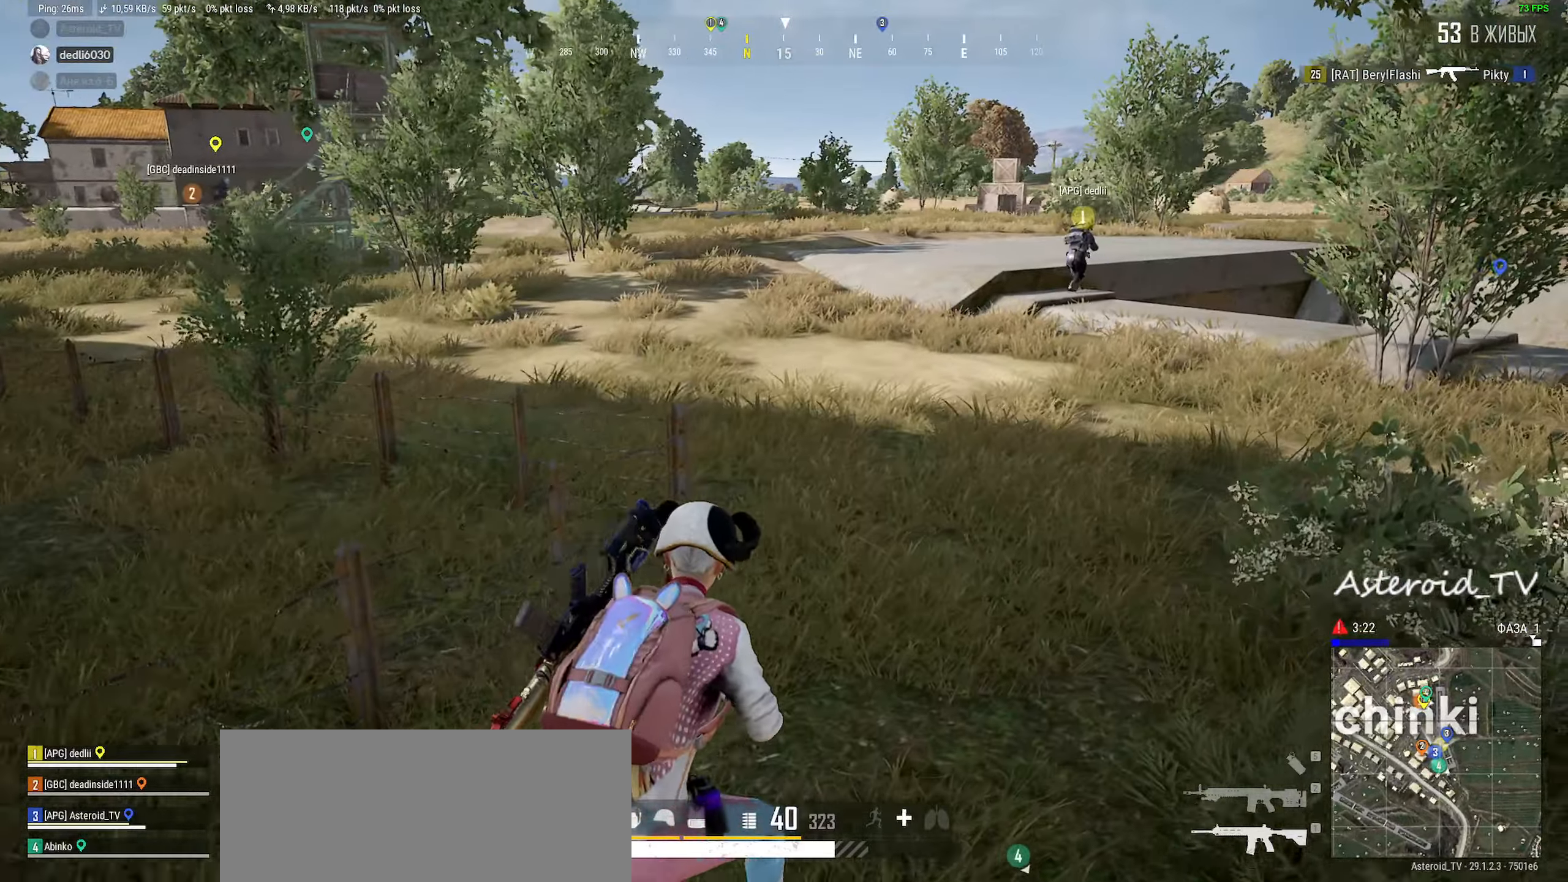
{"keys": ["d", "shift", "w"], "mouse": [], "events": []}
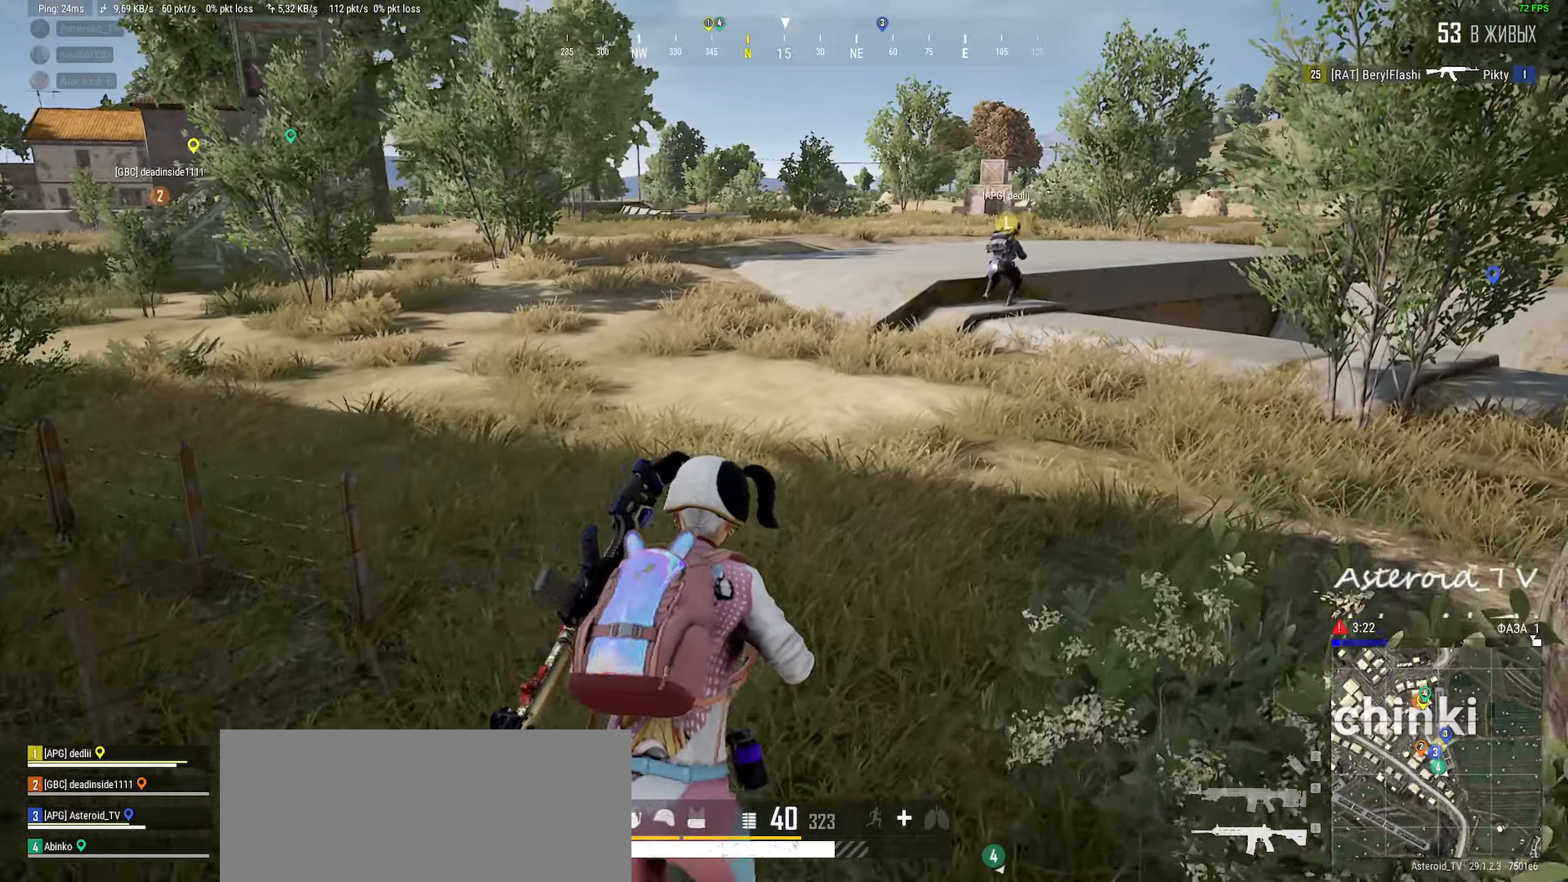
{"keys": ["a", "shift", "w"], "mouse": [], "events": [[283, "a", "down"], [300, "d", "up"]]}
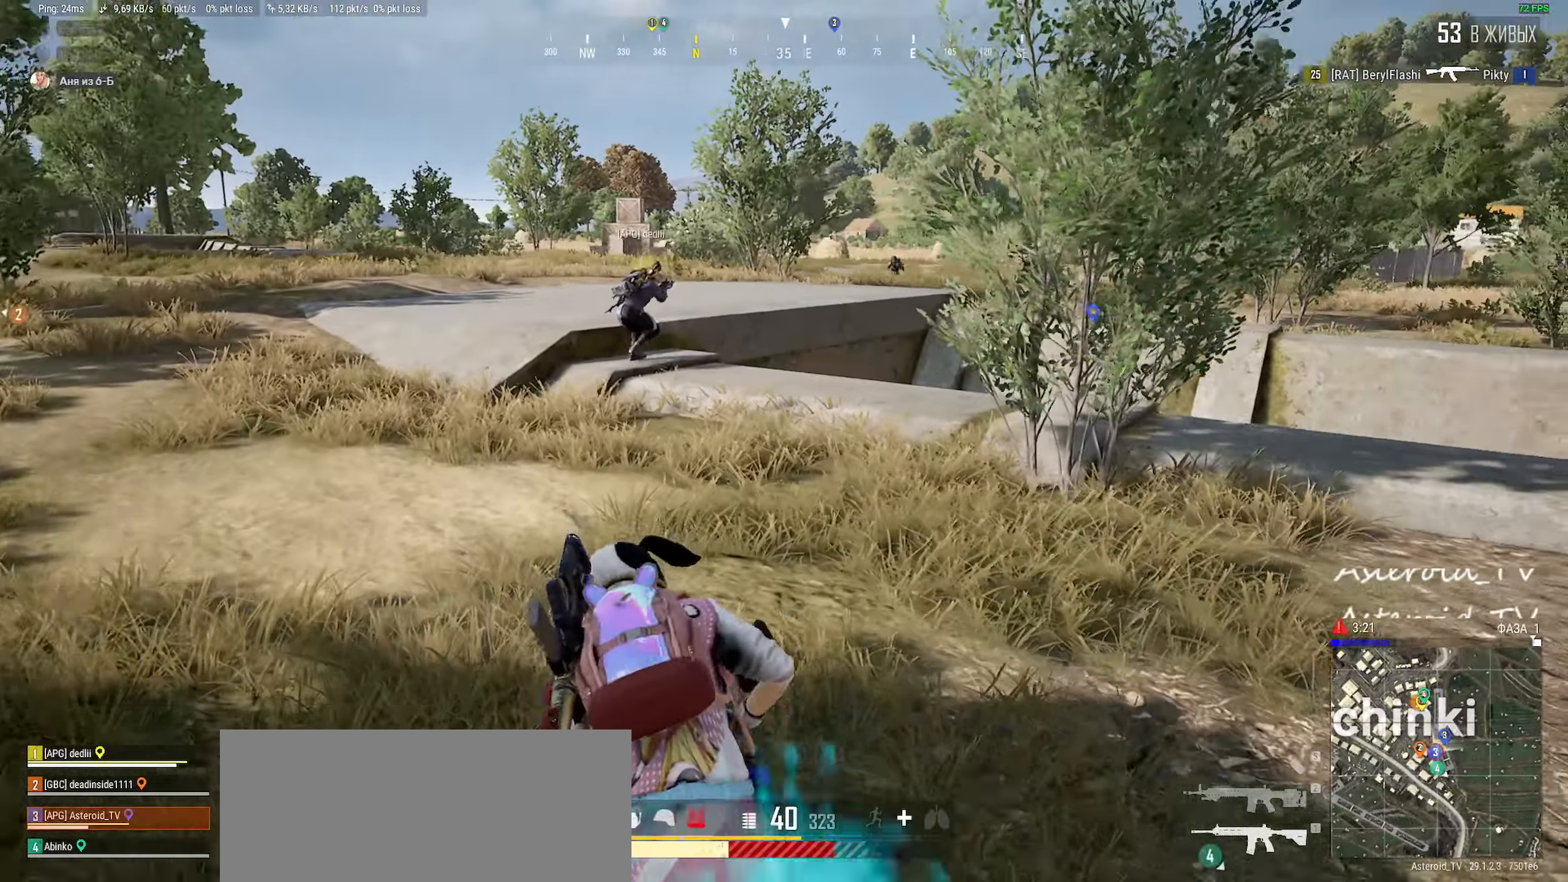
{"keys": ["a", "shift", "w"], "mouse": [], "events": [[367, "ctrl", "down"], [400, "a", "up"], [400, "w", "up"], [450, "a", "down"], [450, "w", "down"], [500, "ctrl", "up"]]}
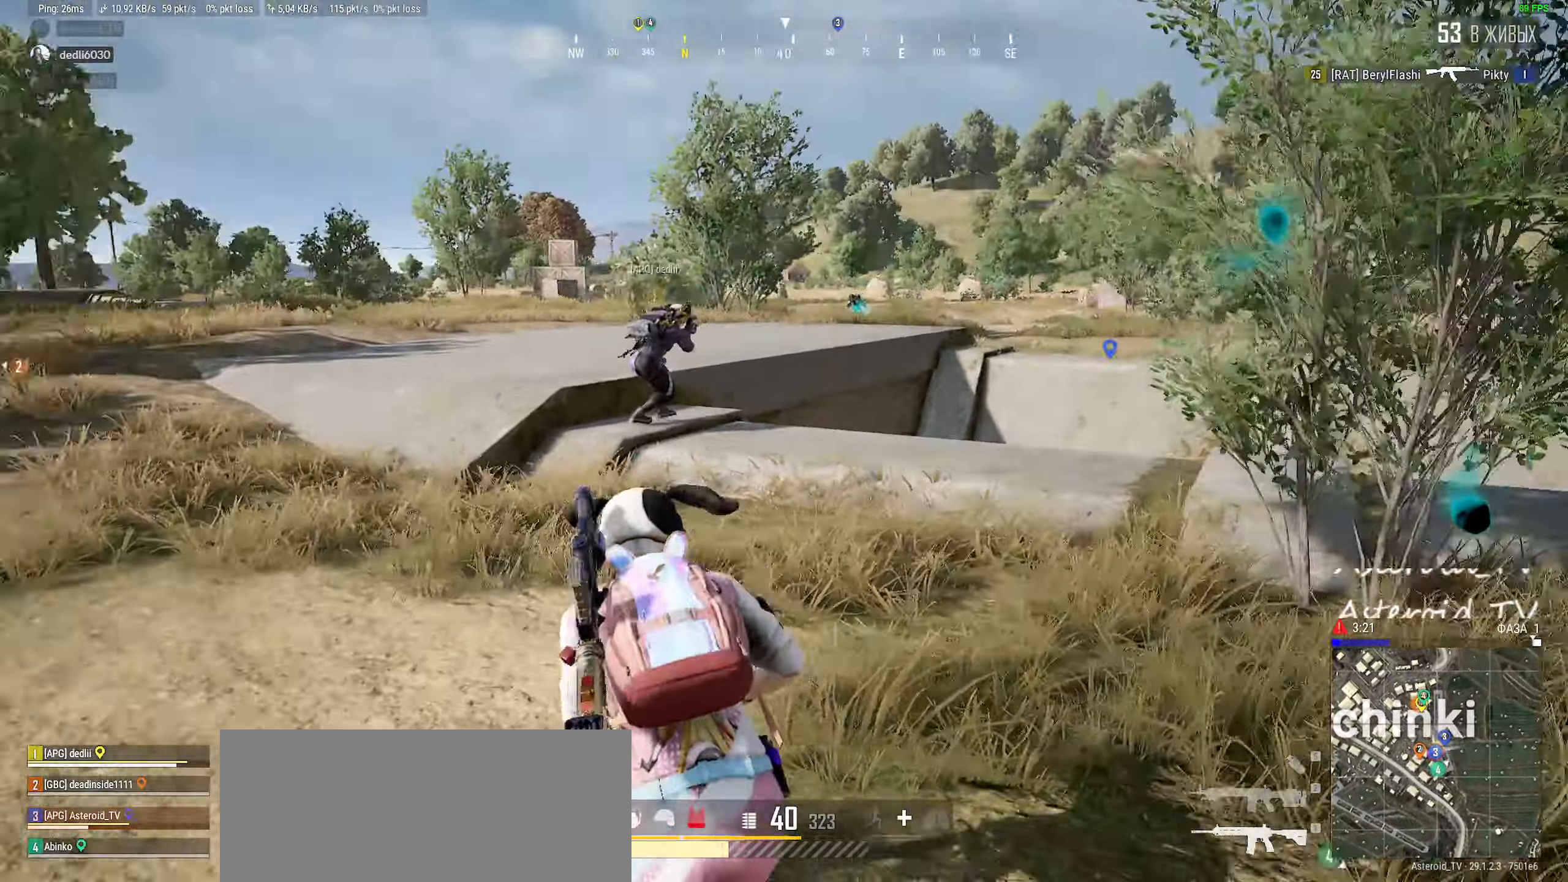
{"keys": ["d", "e"], "mouse": [], "events": [[67, "ctrl", "down"], [83, "w", "up"], [133, "shift", "up"], [217, "ctrl", "up"], [250, "mouse_right", "down"], [283, "a", "up"], [317, "e", "down"], [333, "mouse_right", "up"], [367, "d", "down"]]}
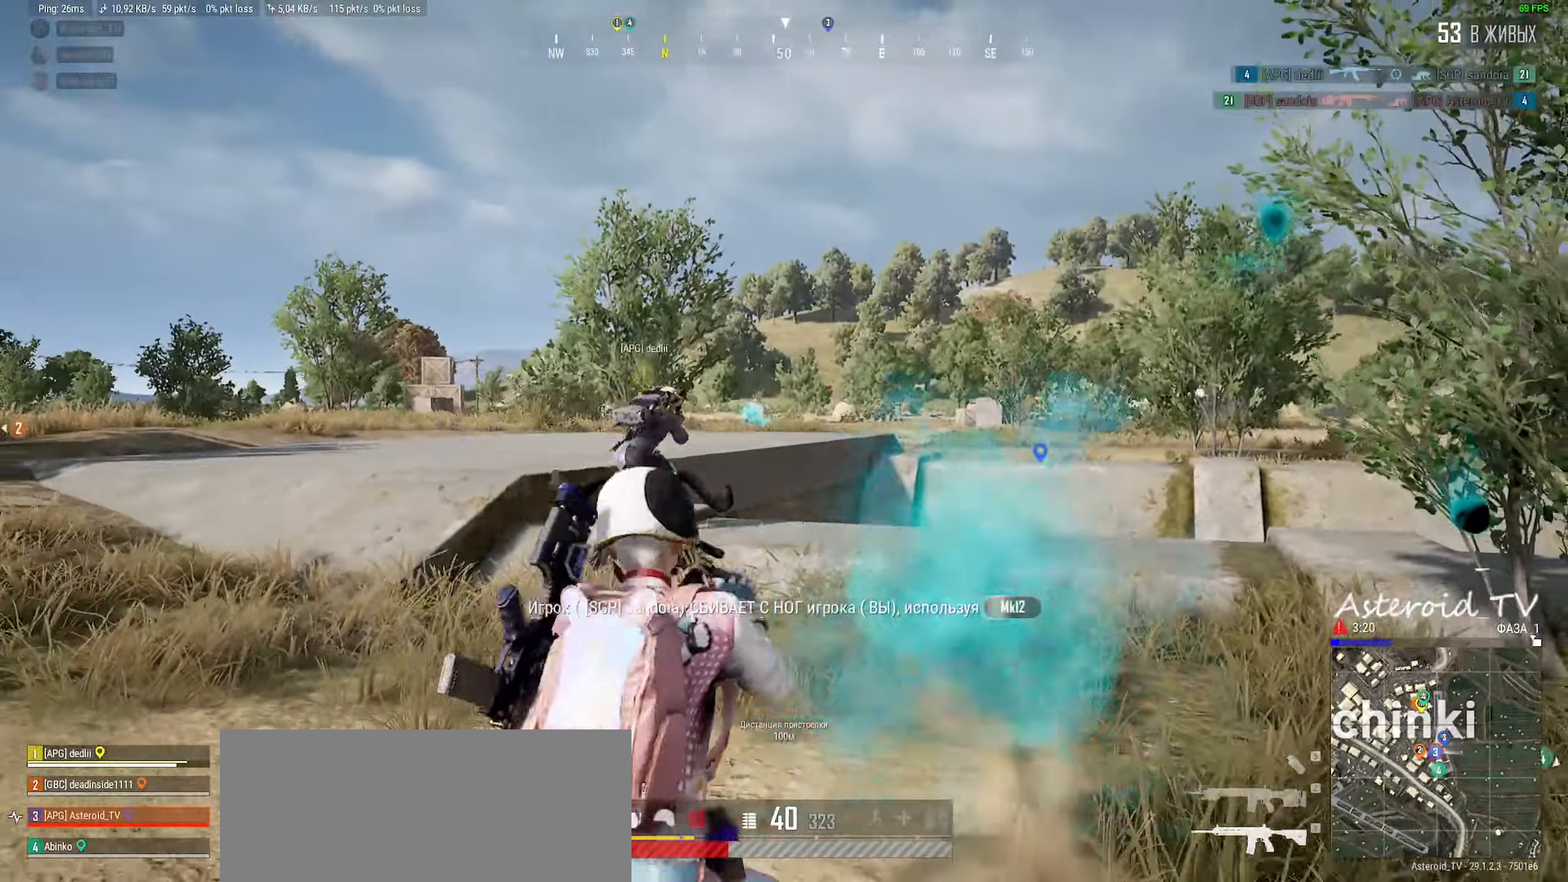
{"keys": ["a", "w"], "mouse": [], "events": [[183, "w", "down"], [217, "a", "down"], [217, "d", "up"], [233, "mouse_right", "down"], [333, "e", "up"], [400, "mouse_right", "up"]]}
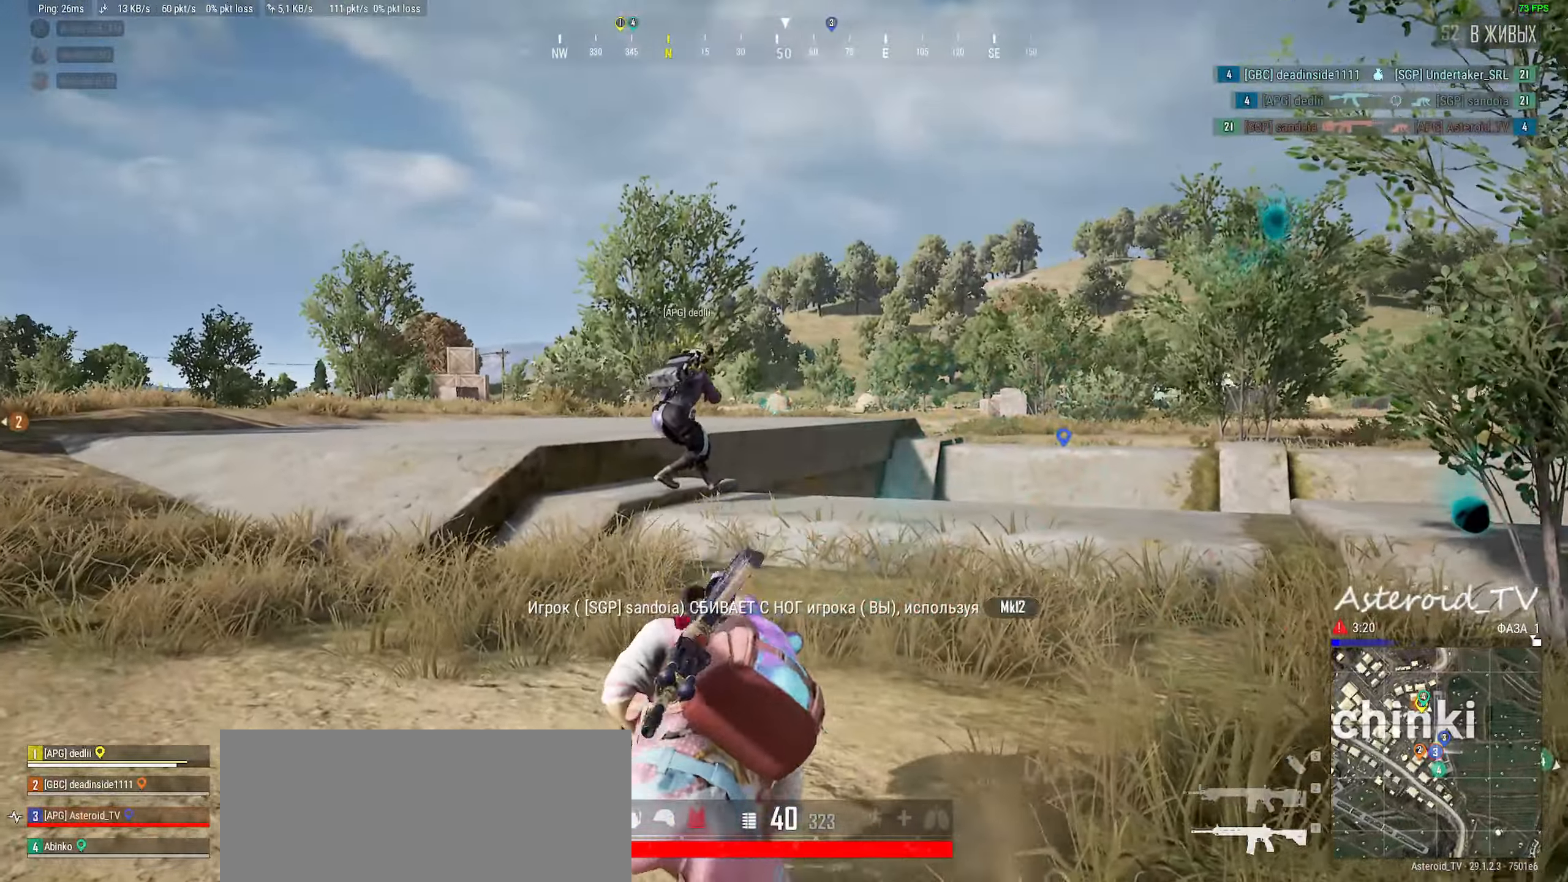
{"keys": ["w"], "mouse": [], "events": [[417, "a", "up"]]}
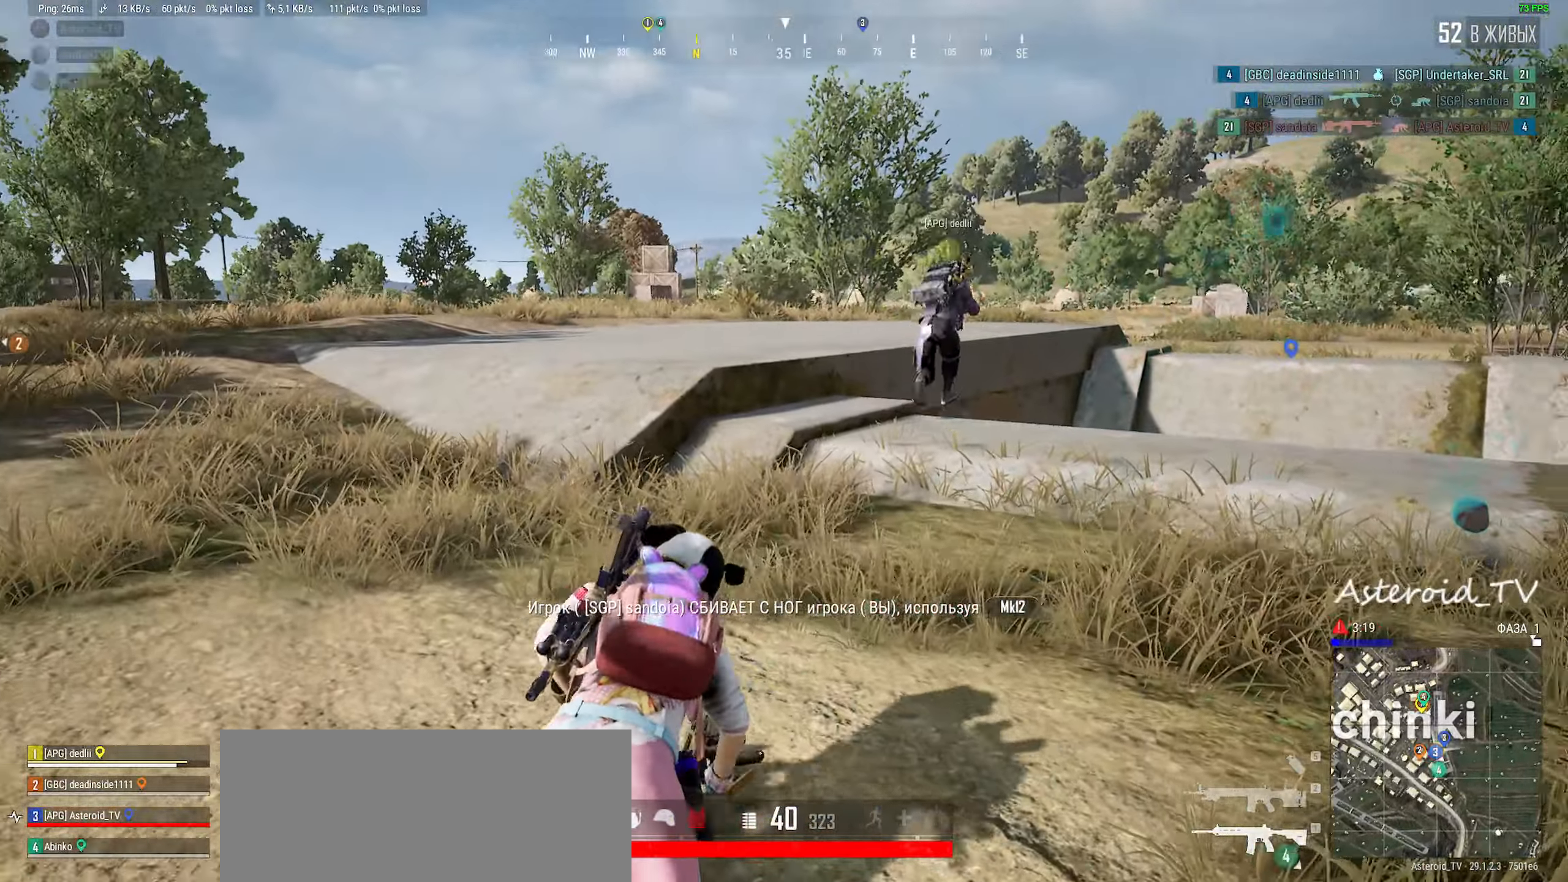
{"keys": ["w"], "mouse": [], "events": []}
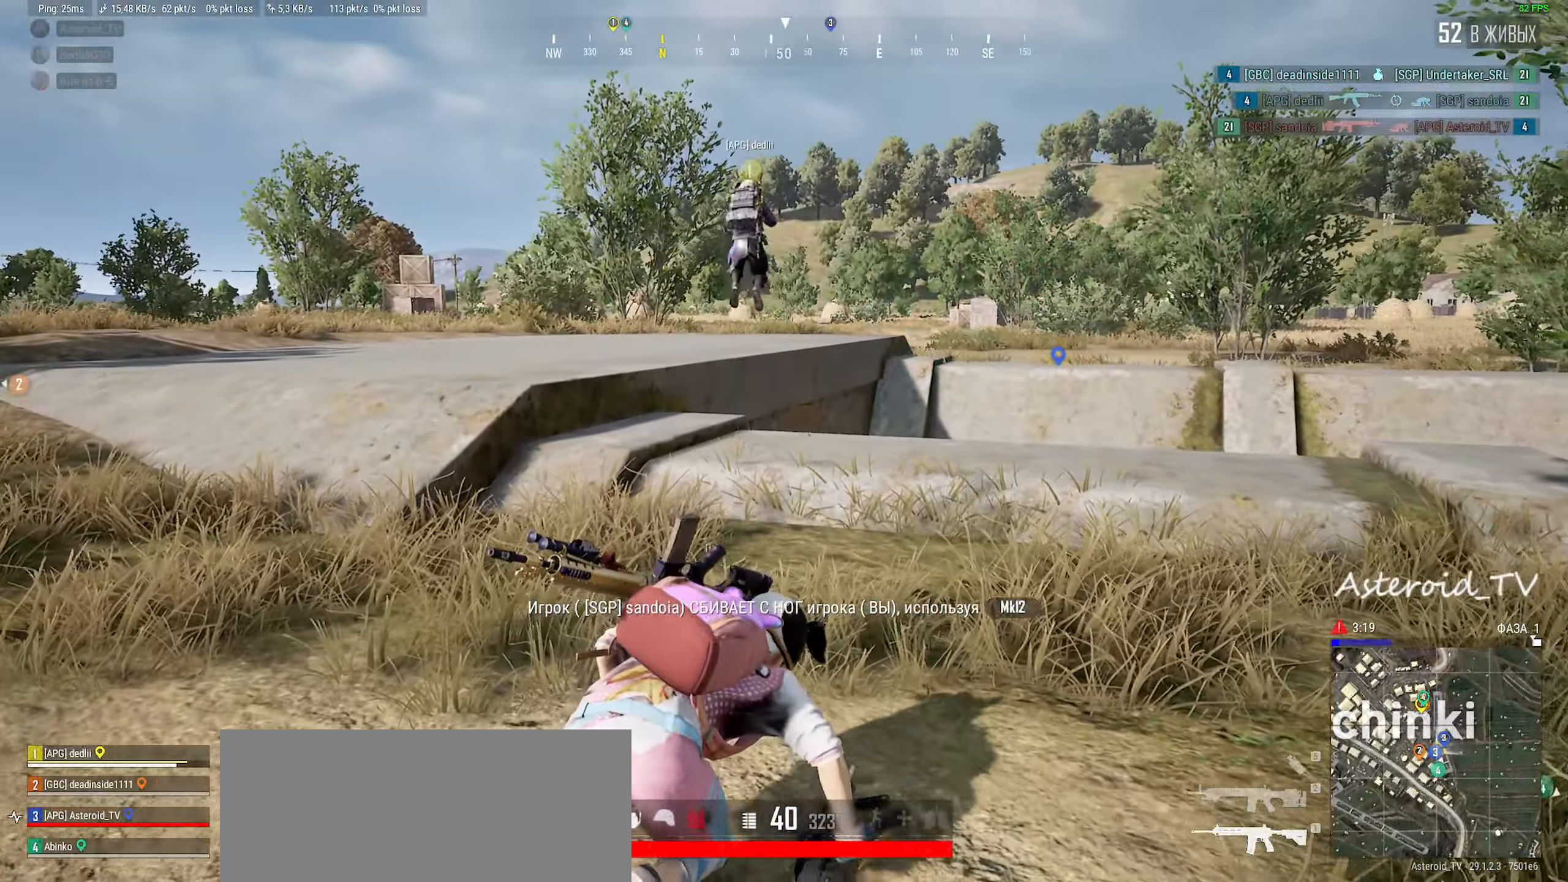
{"keys": ["w"], "mouse": []}
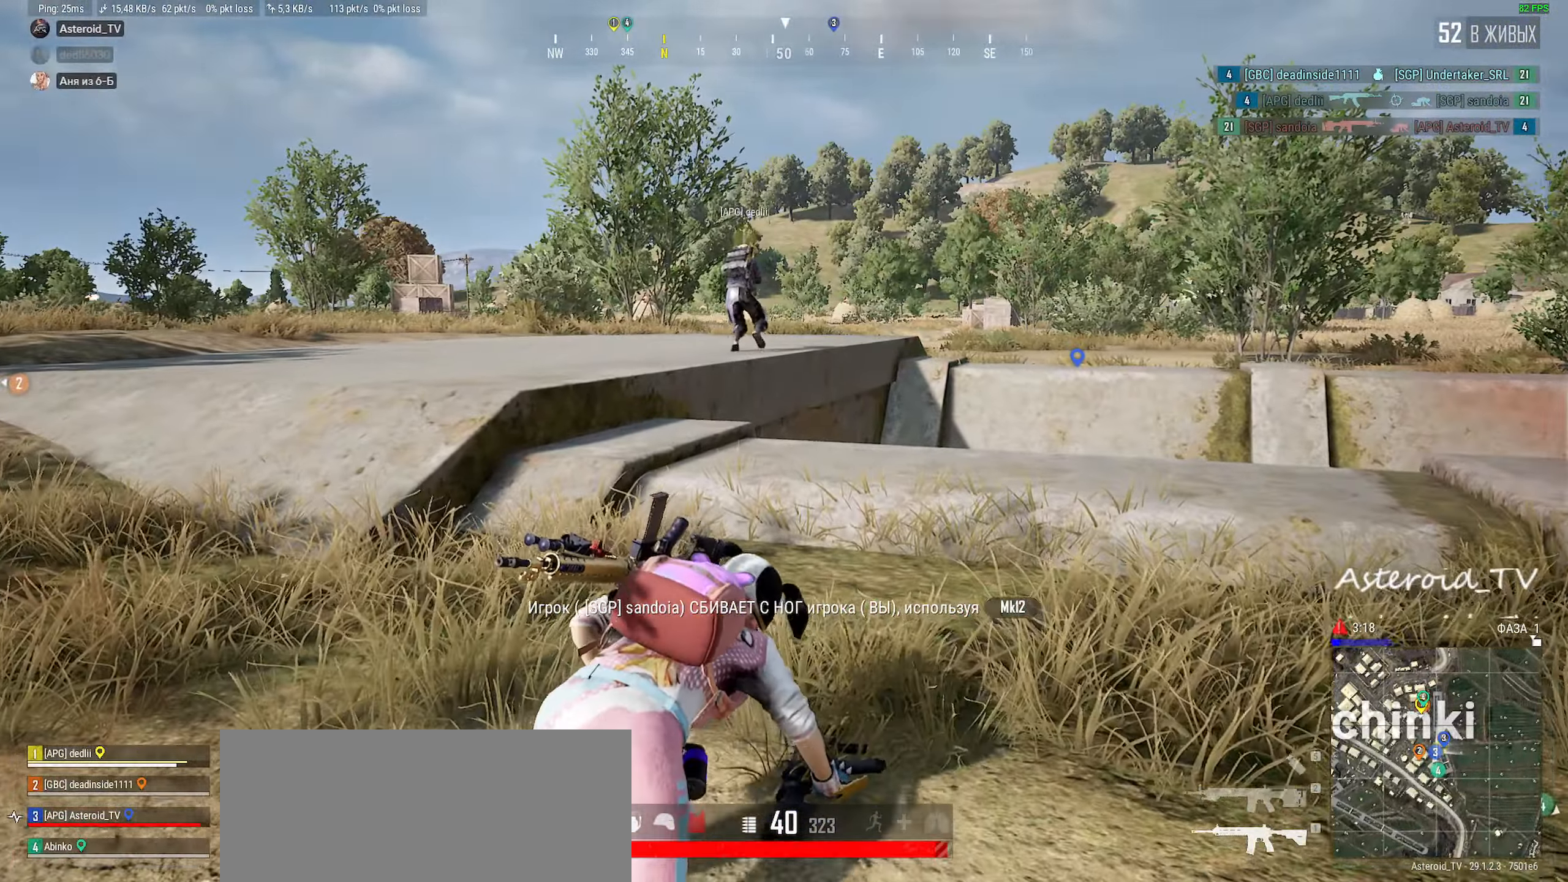
{"keys": ["w"], "mouse": [], "events": []}
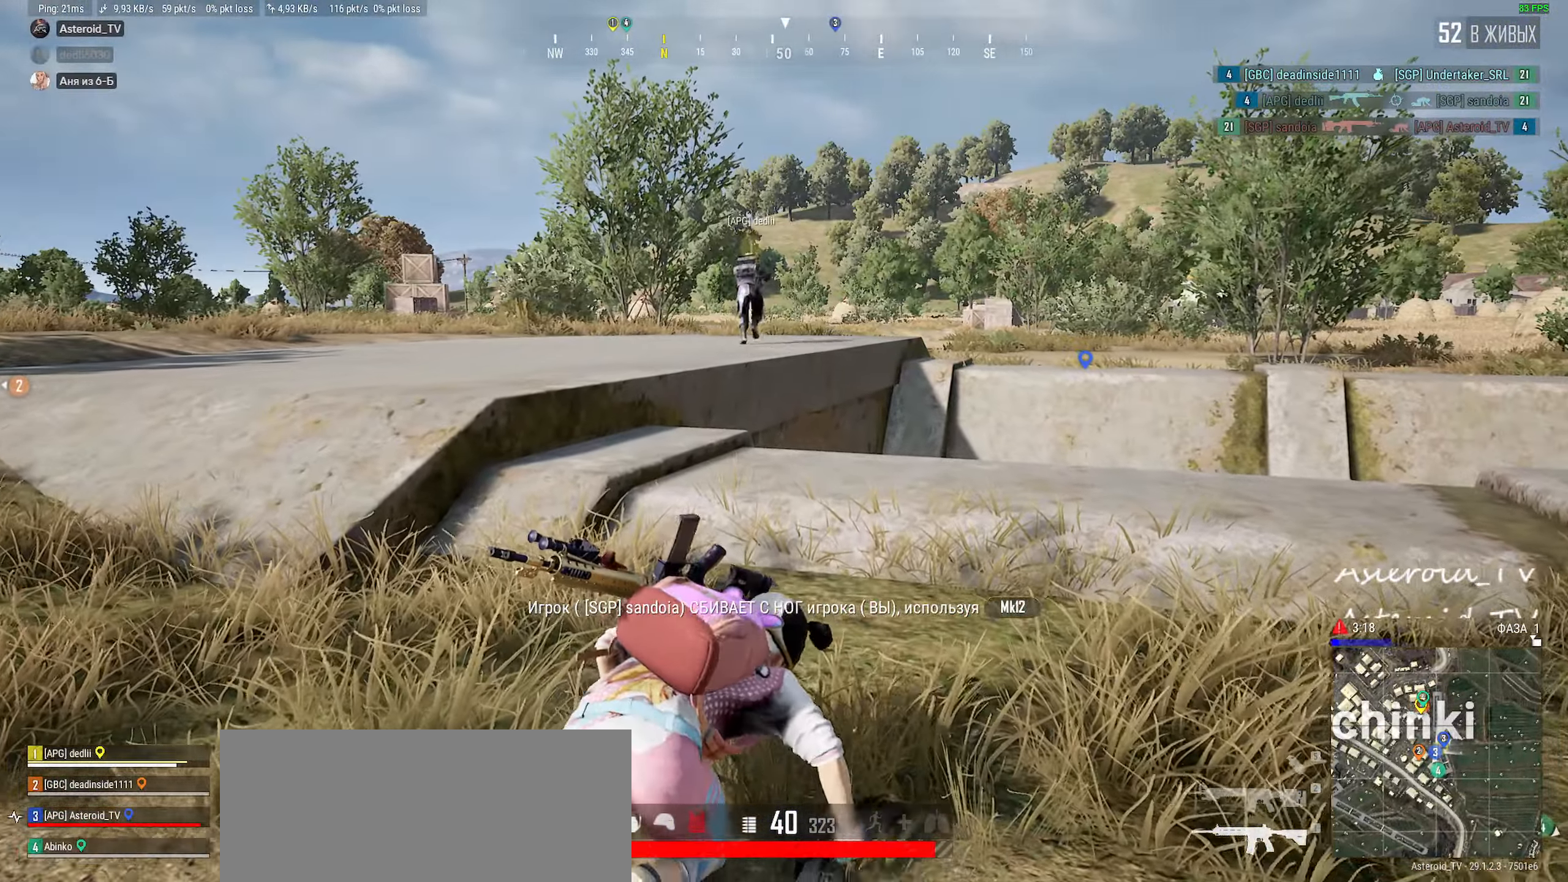
{"keys": ["w"], "mouse": [], "events": []}
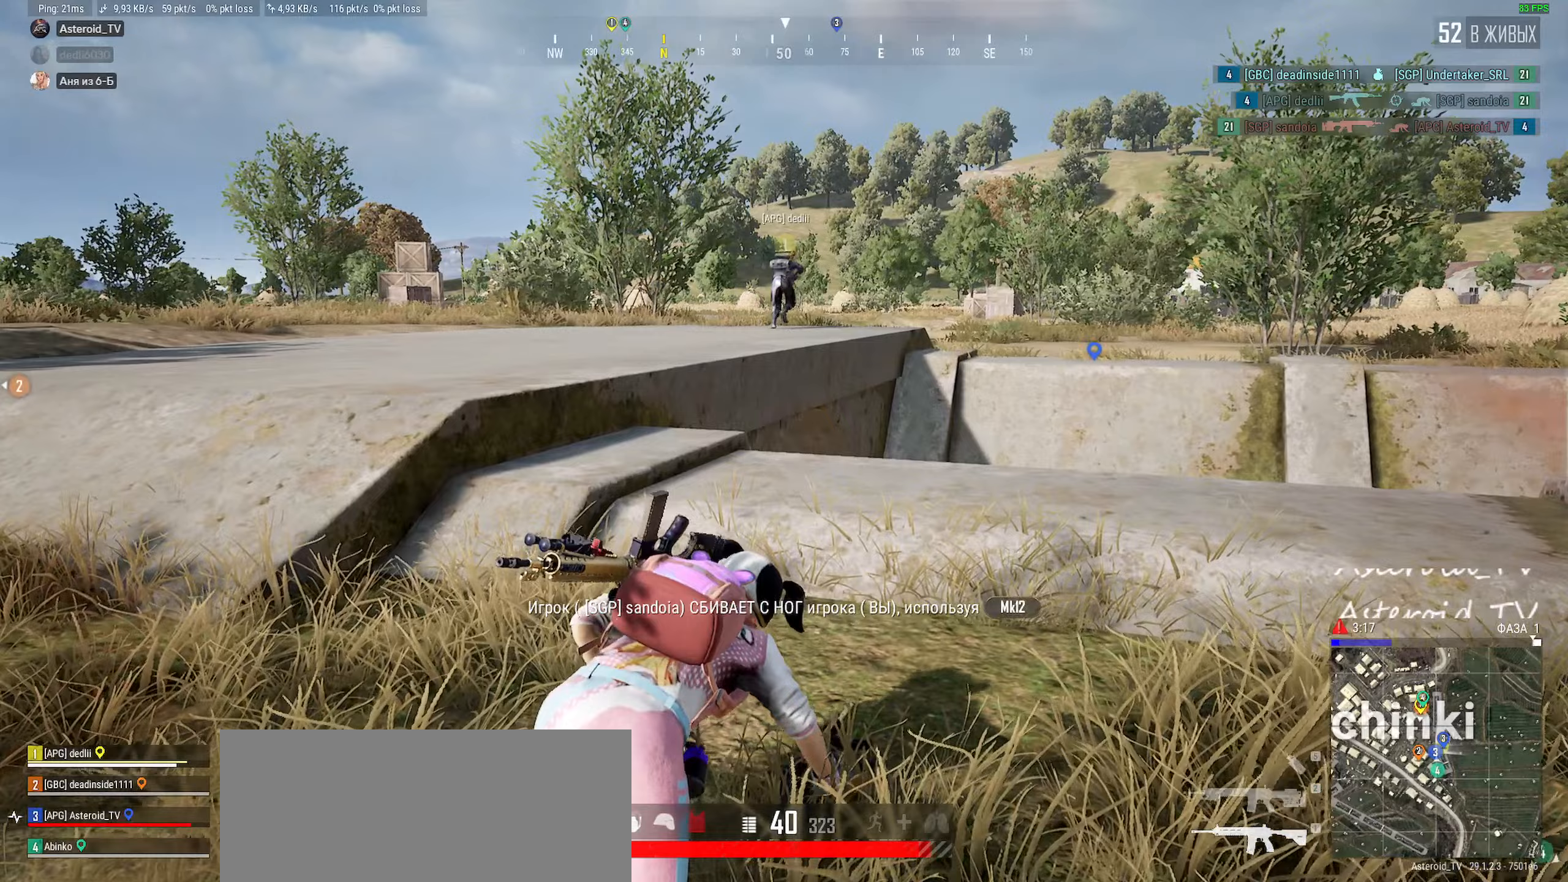
{"keys": ["w"], "mouse": [], "events": []}
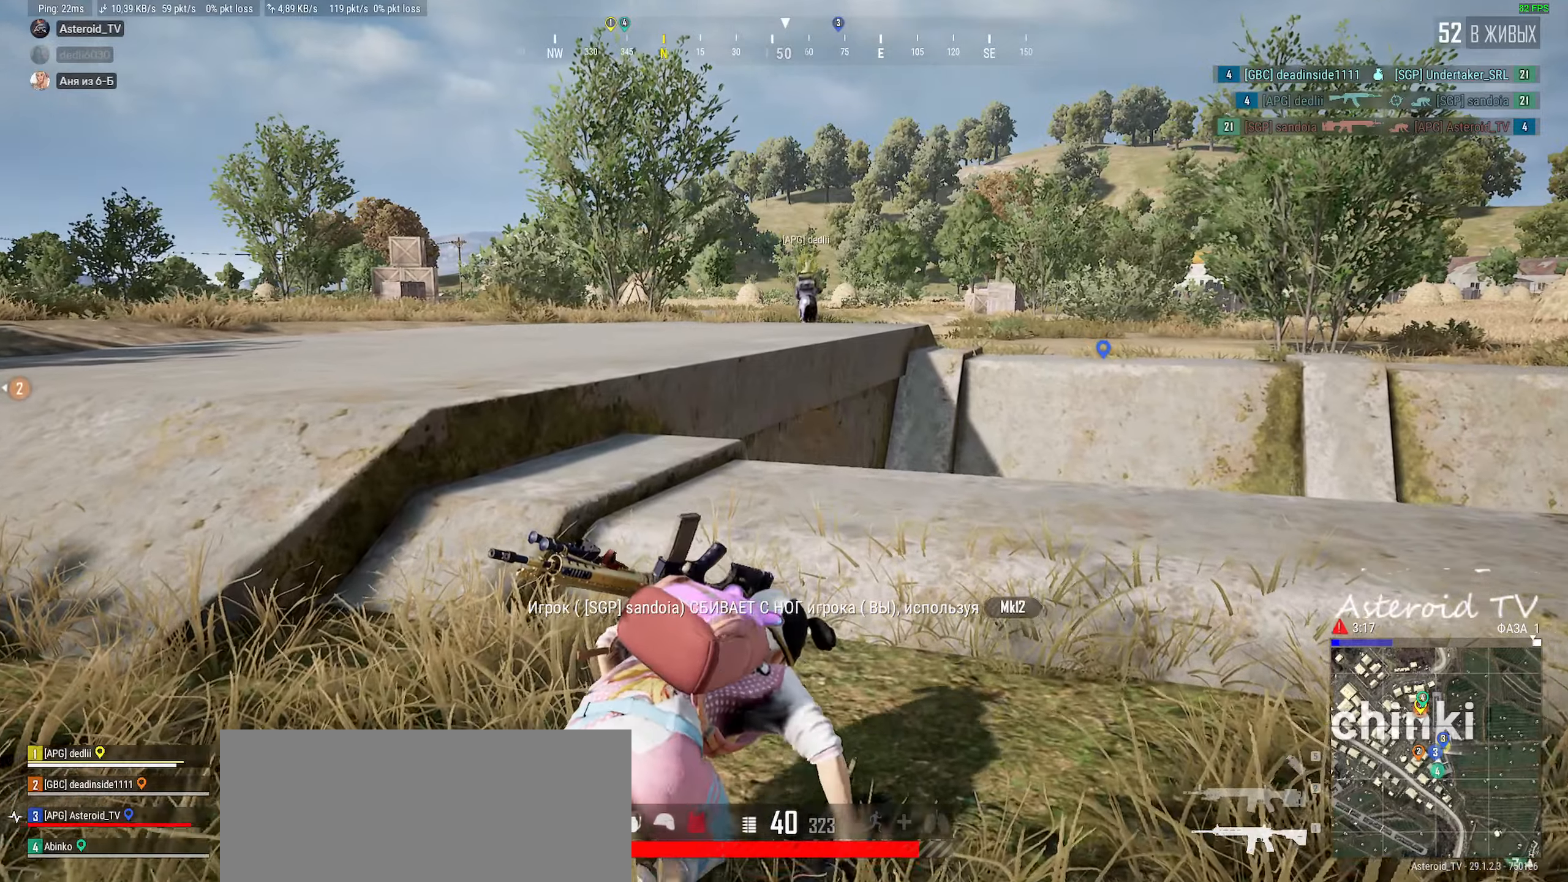
{"keys": ["w"], "mouse": [], "events": []}